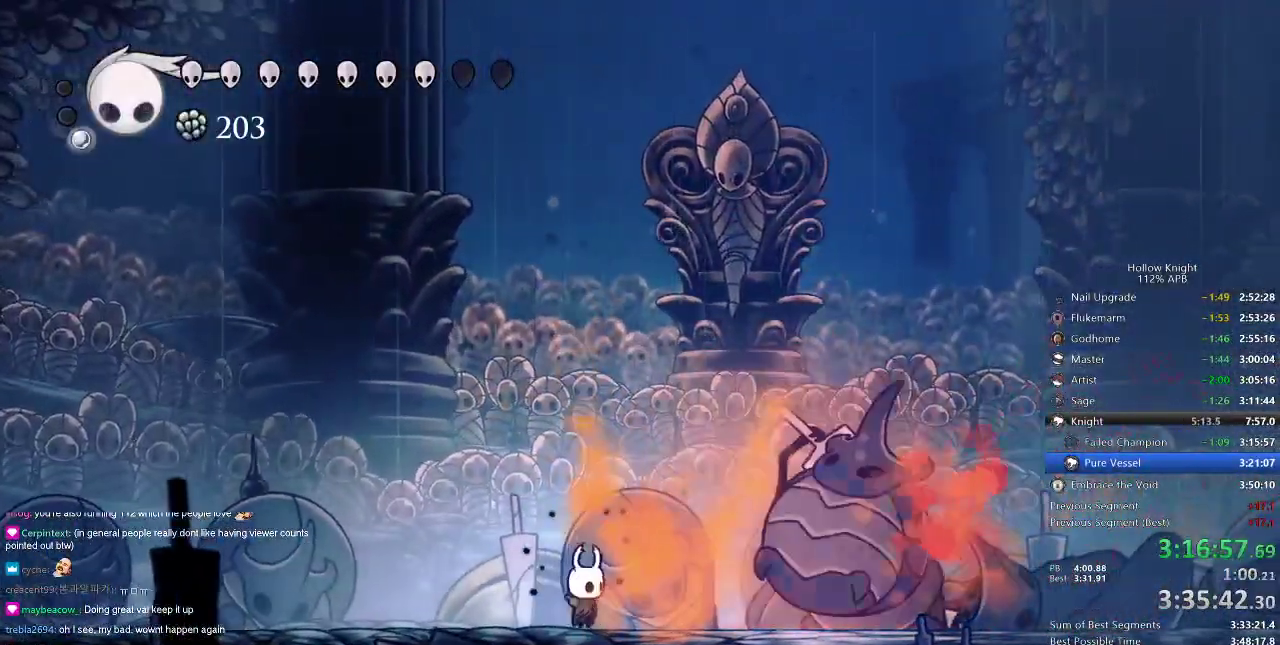
Gameplay with keyboard; each line is a JSON object with the keys held at the frame after it. "events" lists presses ("down") and releases ("up") of "cdash", "dash", "dnail", "down", "heal", "inv", "jump", "left", "nail", "right", "spell" and "up" between this image and that frame as [ms after this image, input, new state], when the widget could be followed in between. No other keys are recorded. Mouse input is not recorded. Key names are as the overlay labels them; some are game actions (e.g. jump) rather than physical keys.
{"keys": ["right"], "events": [[50, "left", "down"], [117, "dash", "down"], [250, "dash", "up"], [350, "left", "up"], [400, "right", "down"]]}
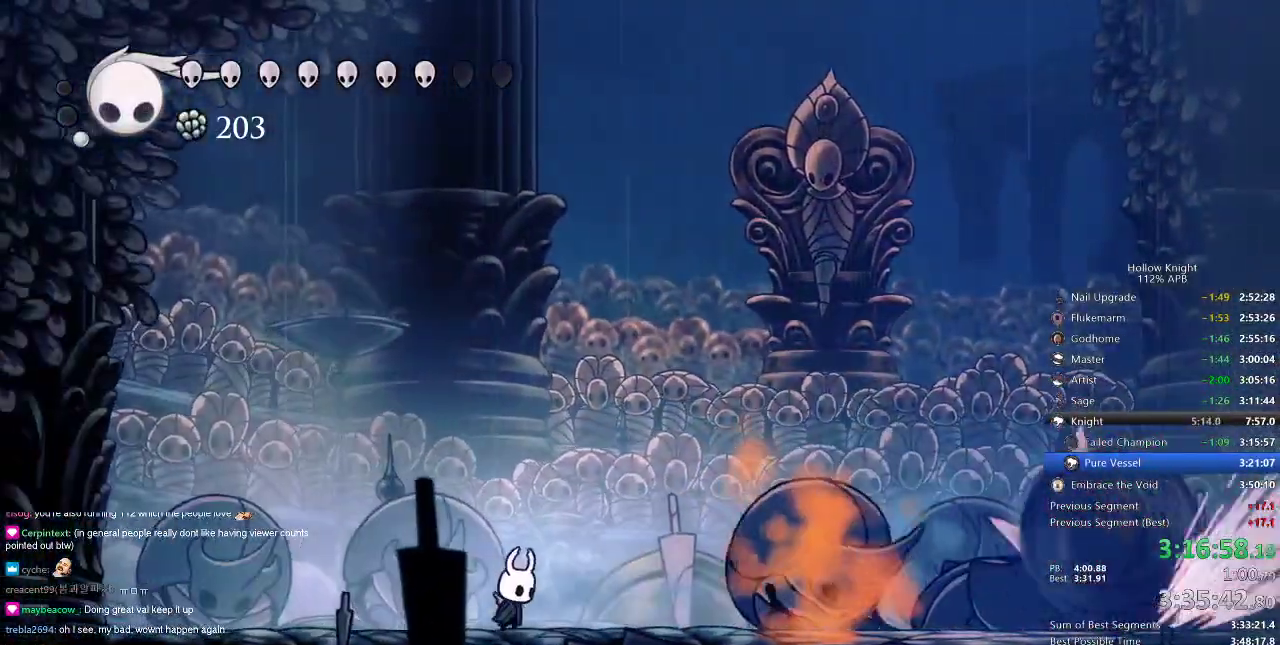
{"keys": ["down", "jump", "left"], "events": [[34, "right", "up"], [100, "jump", "down"], [301, "left", "down"], [501, "down", "down"]]}
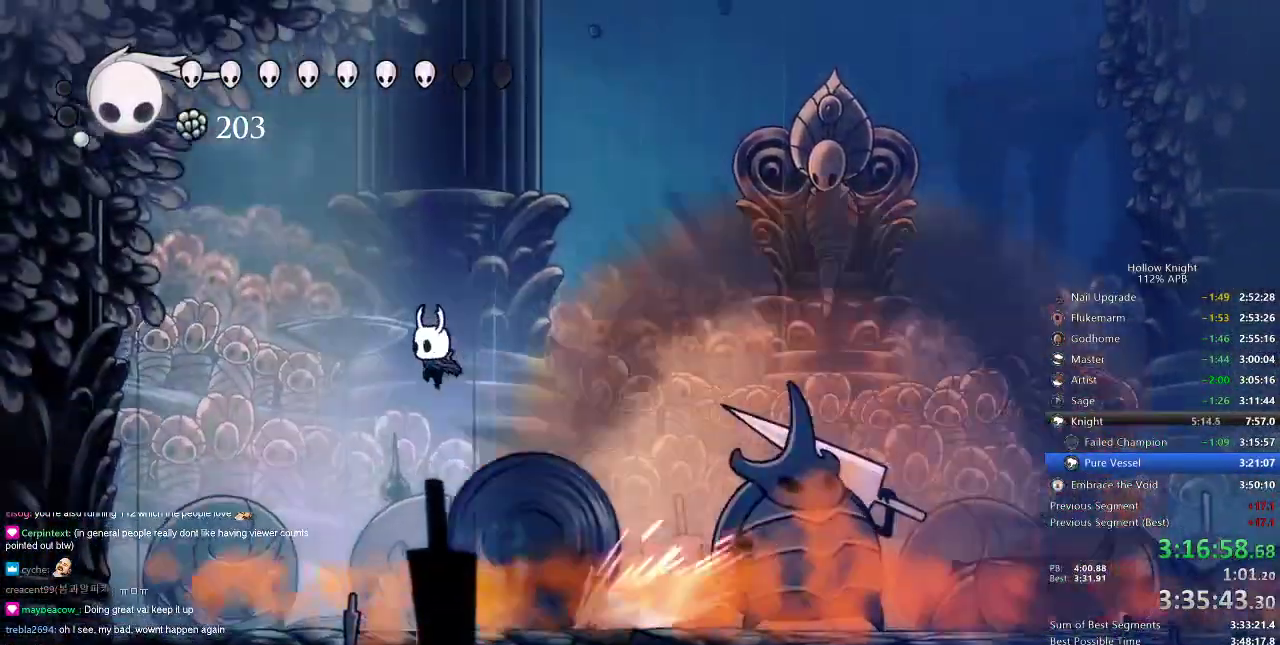
{"keys": ["down", "left"], "events": [[83, "jump", "up"], [167, "spell", "down"], [317, "spell", "up"]]}
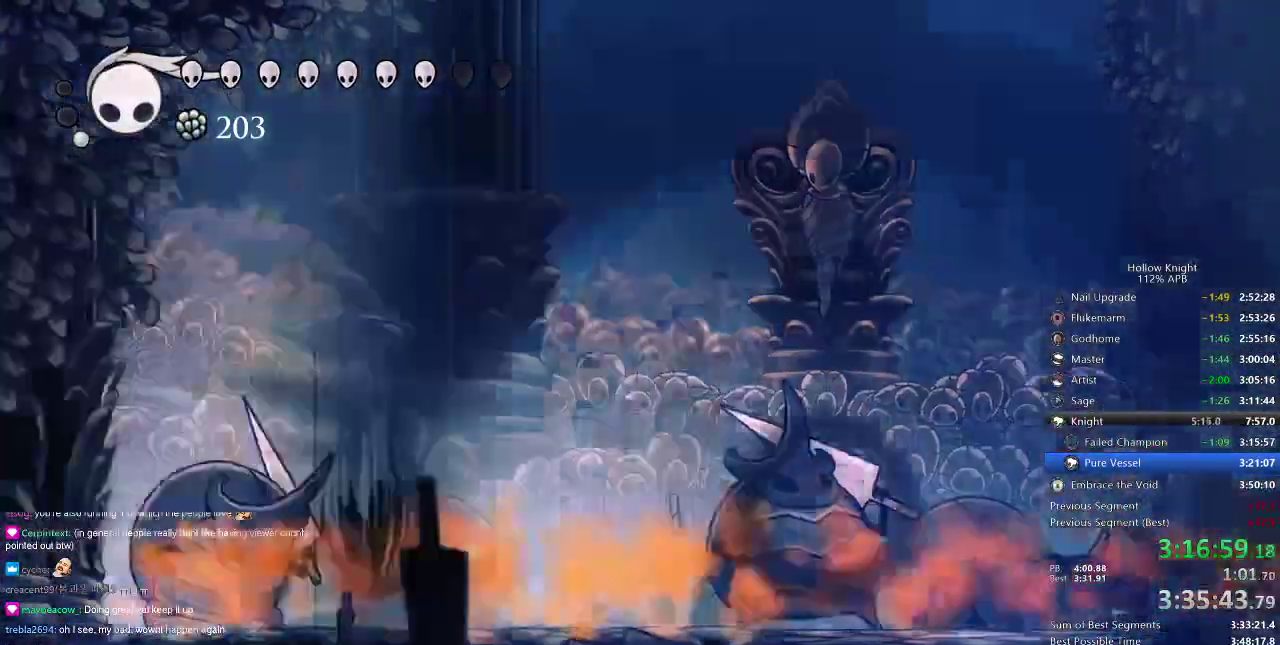
{"keys": [], "events": [[150, "down", "up"], [150, "left", "up"]]}
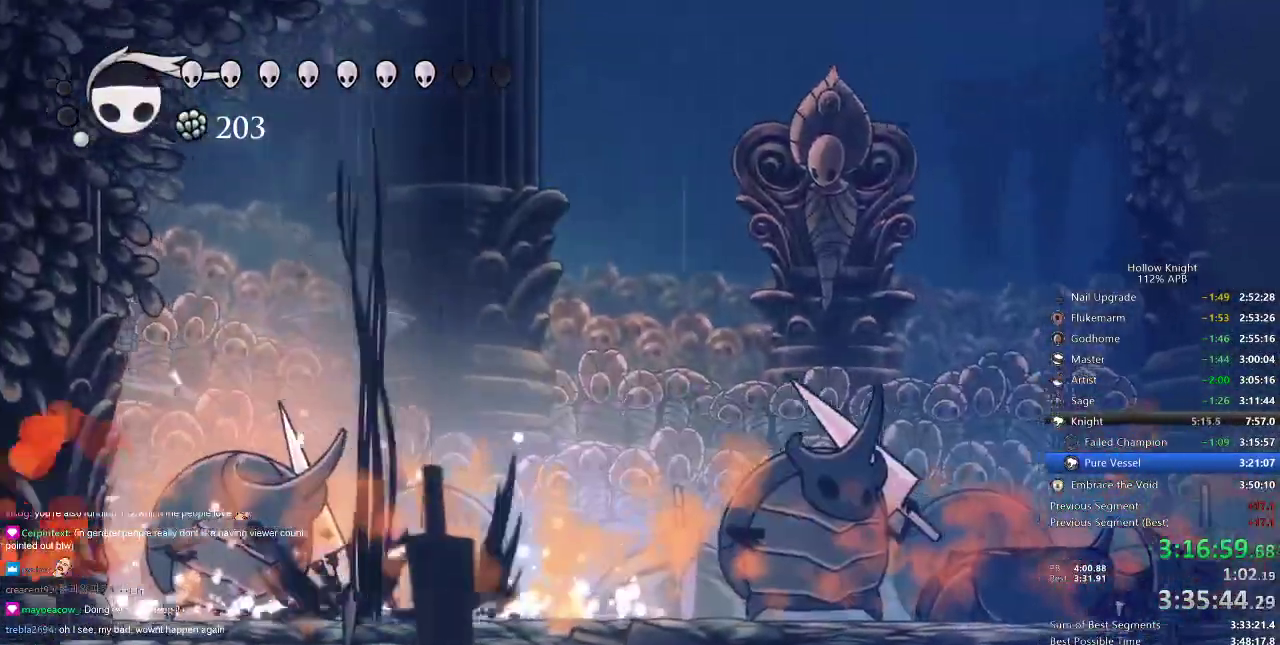
{"keys": ["left", "nail"], "events": [[450, "left", "down"], [484, "nail", "down"]]}
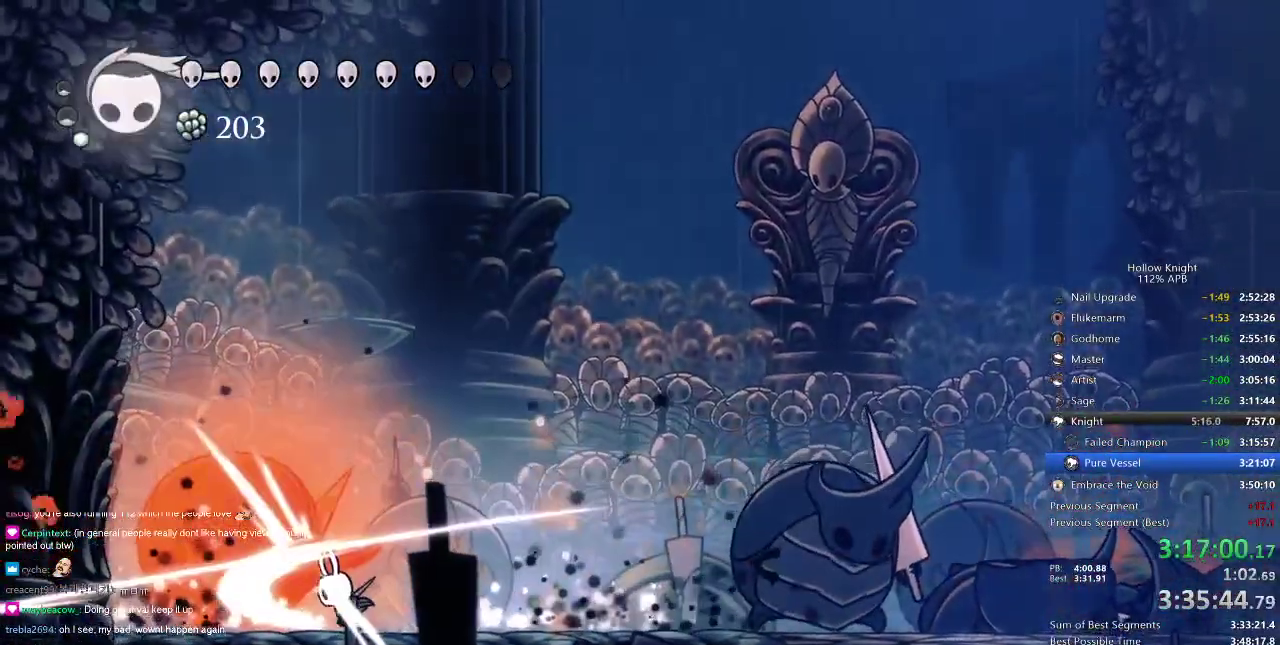
{"keys": ["right"], "events": [[50, "left", "up"], [84, "nail", "up"], [184, "right", "down"]]}
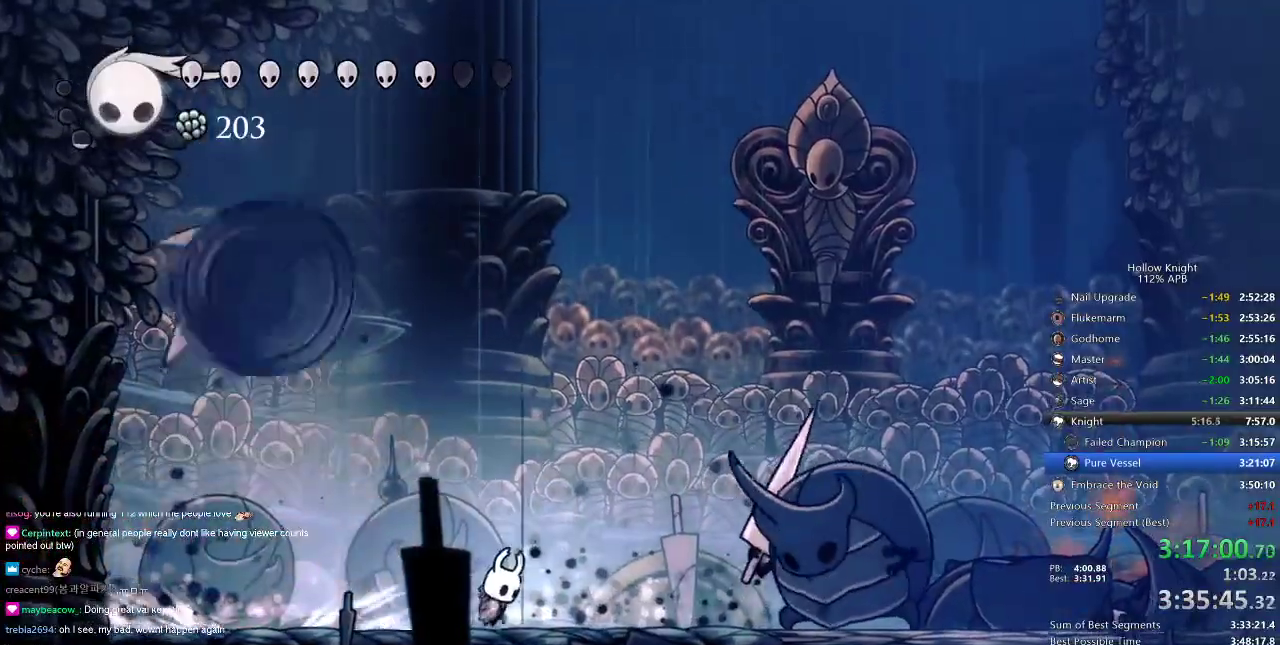
{"keys": [], "events": [[16, "right", "up"], [16, "up", "down"], [33, "spell", "down"], [150, "spell", "up"], [250, "up", "up"]]}
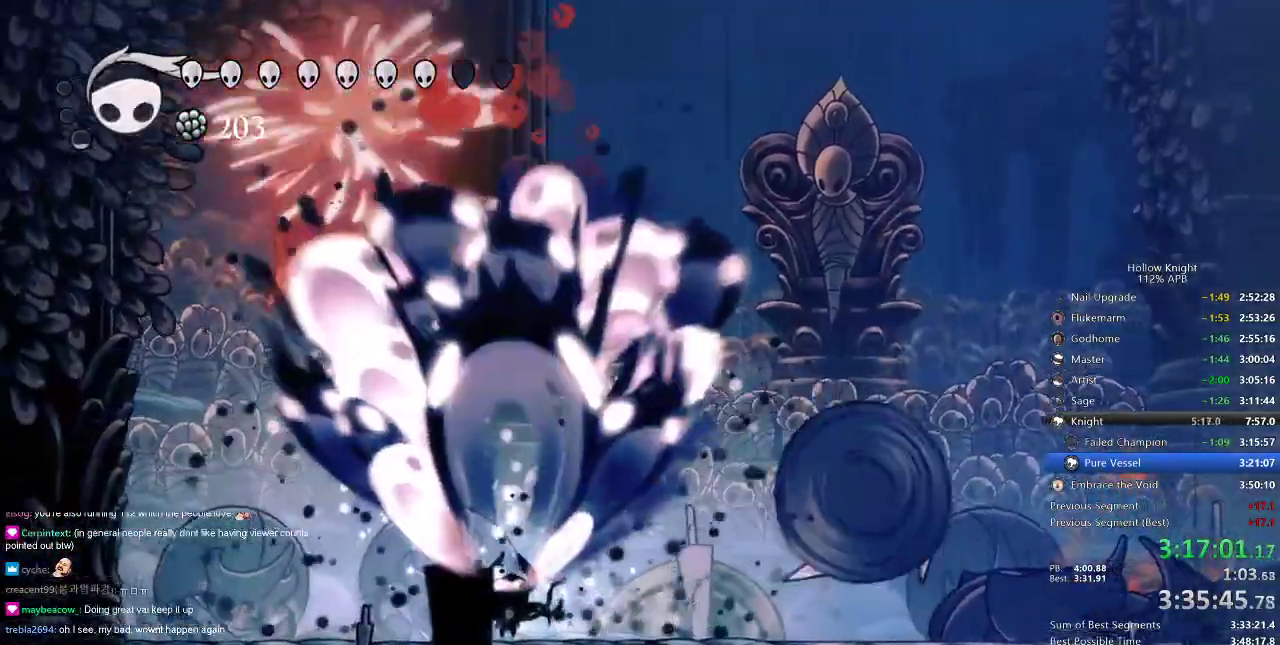
{"keys": ["left"], "events": [[216, "left", "down"]]}
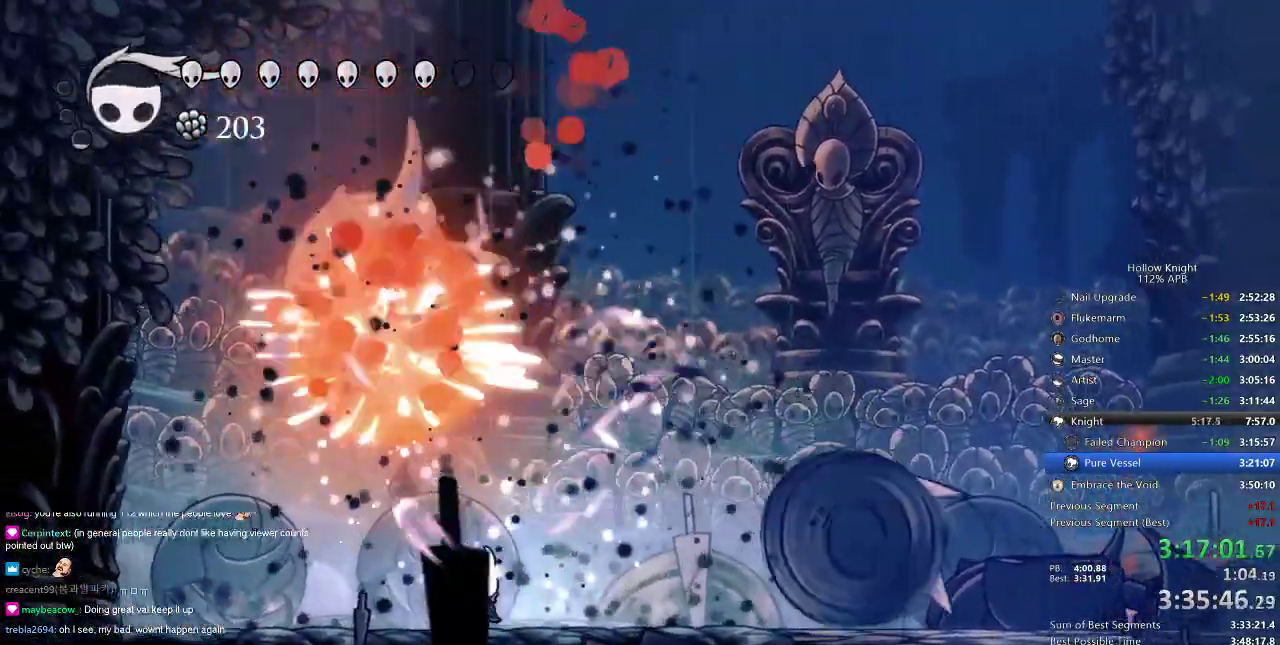
{"keys": ["dash", "right"], "events": [[50, "left", "up"], [350, "right", "down"], [417, "dash", "down"]]}
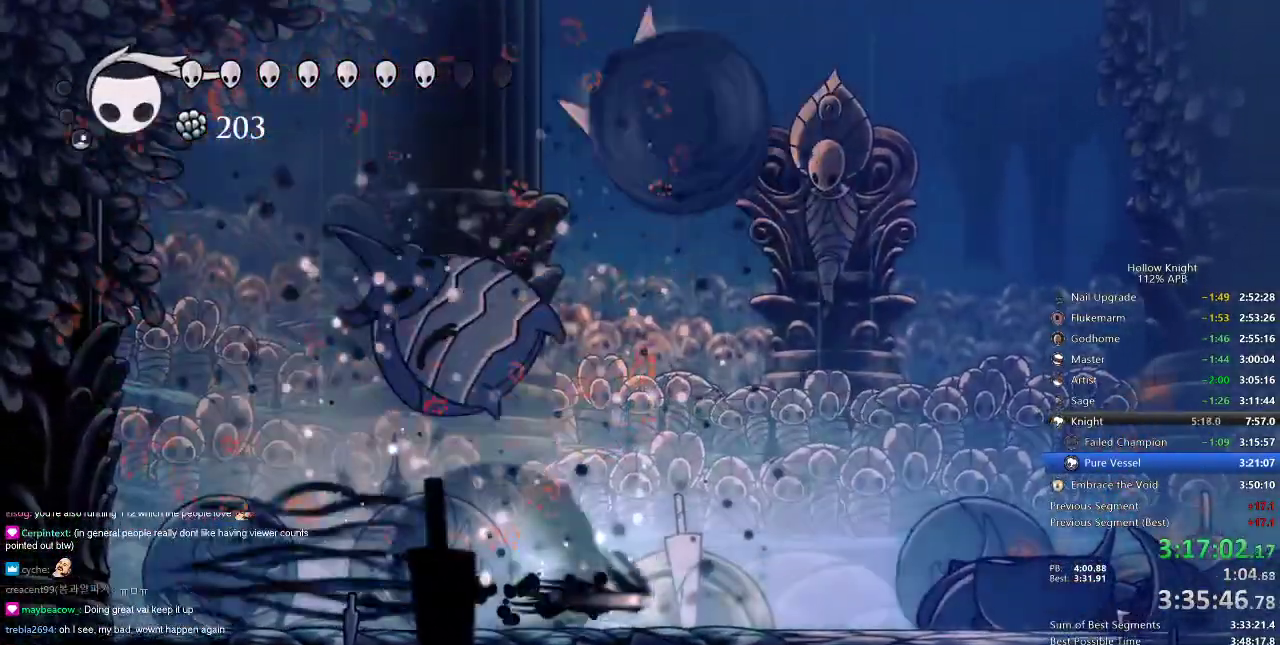
{"keys": ["left"], "events": [[16, "dash", "up"], [266, "left", "down"], [300, "right", "up"], [367, "nail", "down"], [483, "nail", "up"]]}
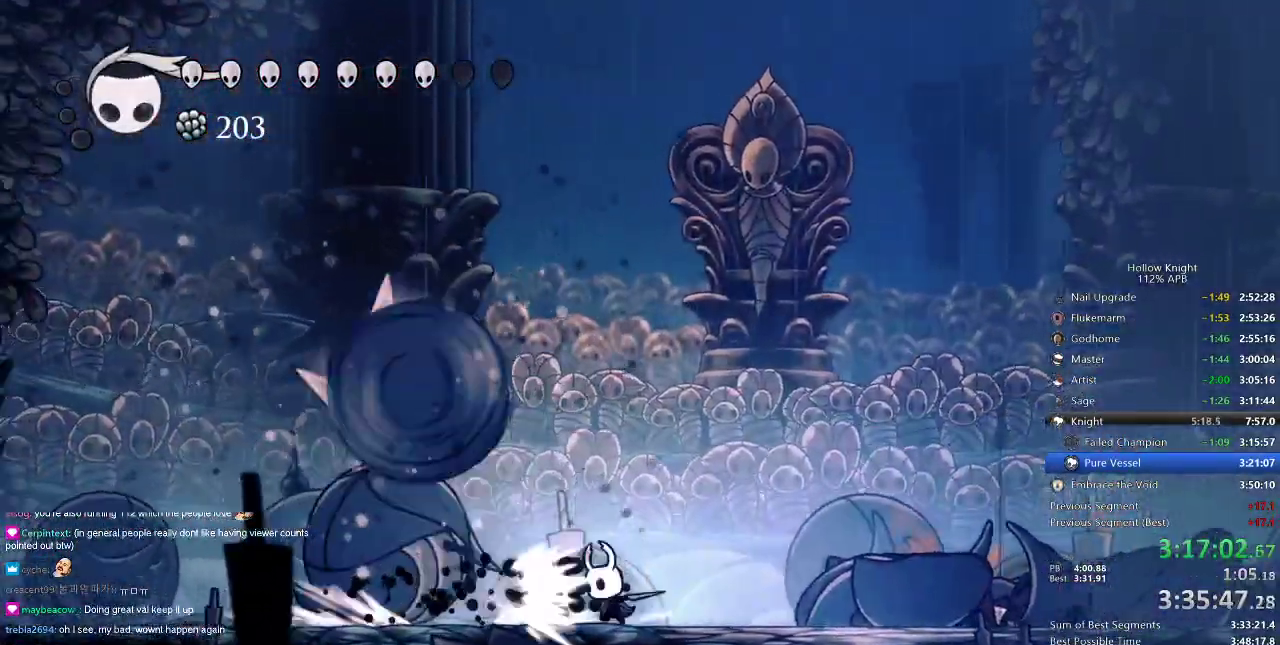
{"keys": ["left"], "events": [[234, "left", "up"], [267, "left", "down"]]}
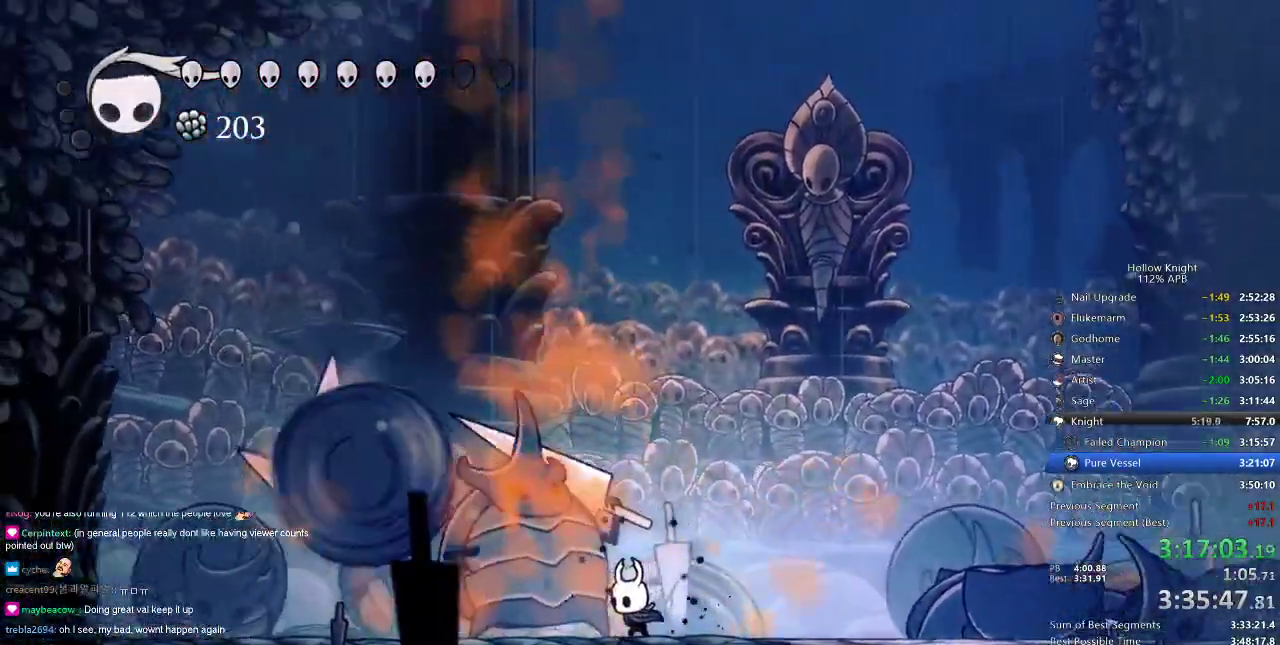
{"keys": ["left"], "events": [[383, "nail", "down"], [483, "nail", "up"]]}
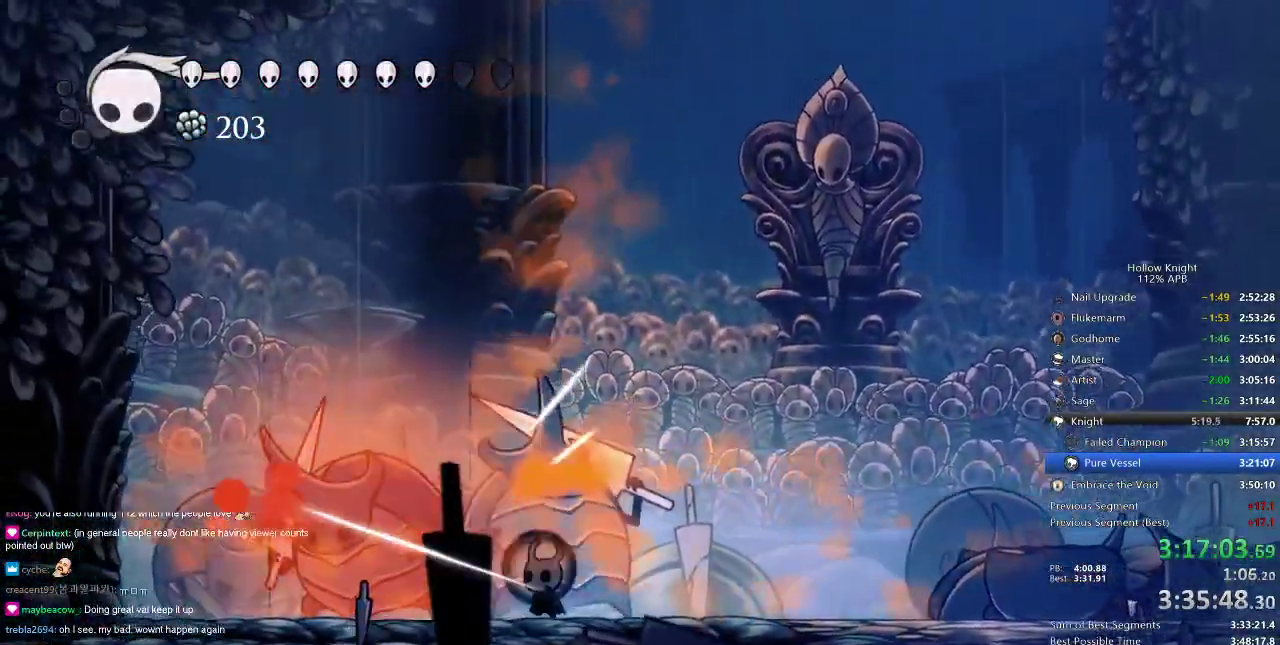
{"keys": ["left"], "events": [[150, "nail", "down"], [284, "nail", "up"], [400, "nail", "down"], [484, "nail", "up"]]}
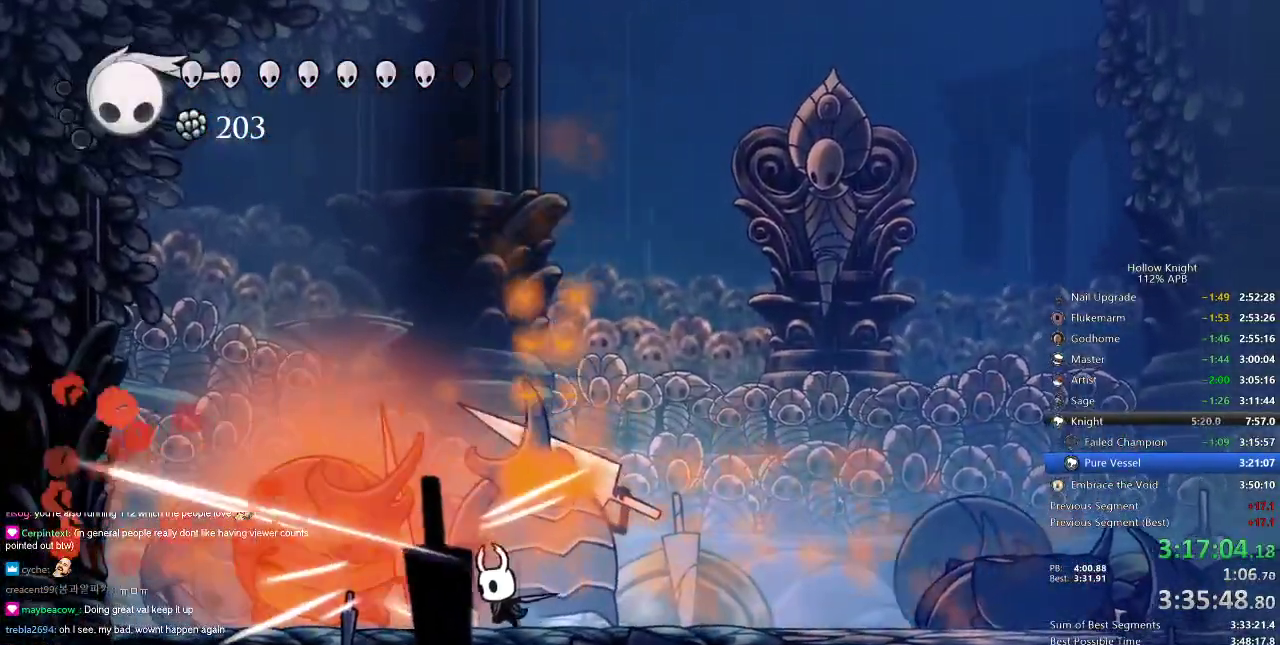
{"keys": ["left", "nail"], "events": [[166, "nail", "down"], [317, "nail", "up"], [467, "nail", "down"]]}
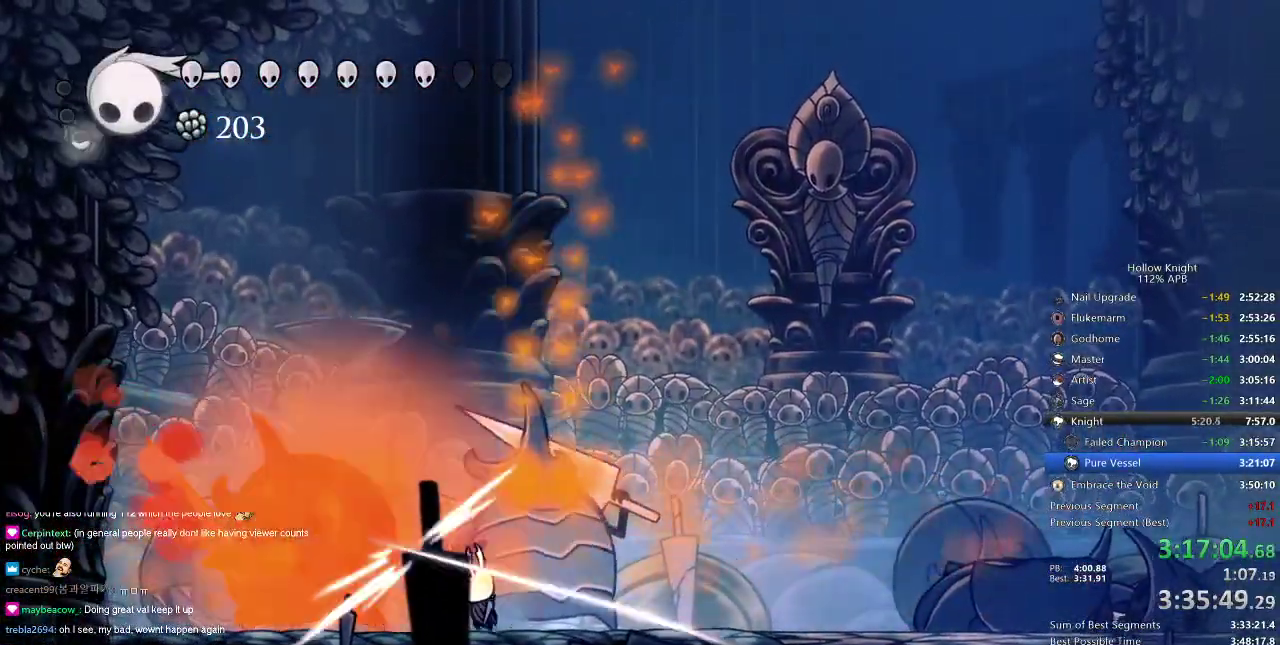
{"keys": ["right"], "events": [[50, "dash", "down"], [100, "nail", "up"], [200, "dash", "up"], [434, "left", "up"], [434, "right", "down"]]}
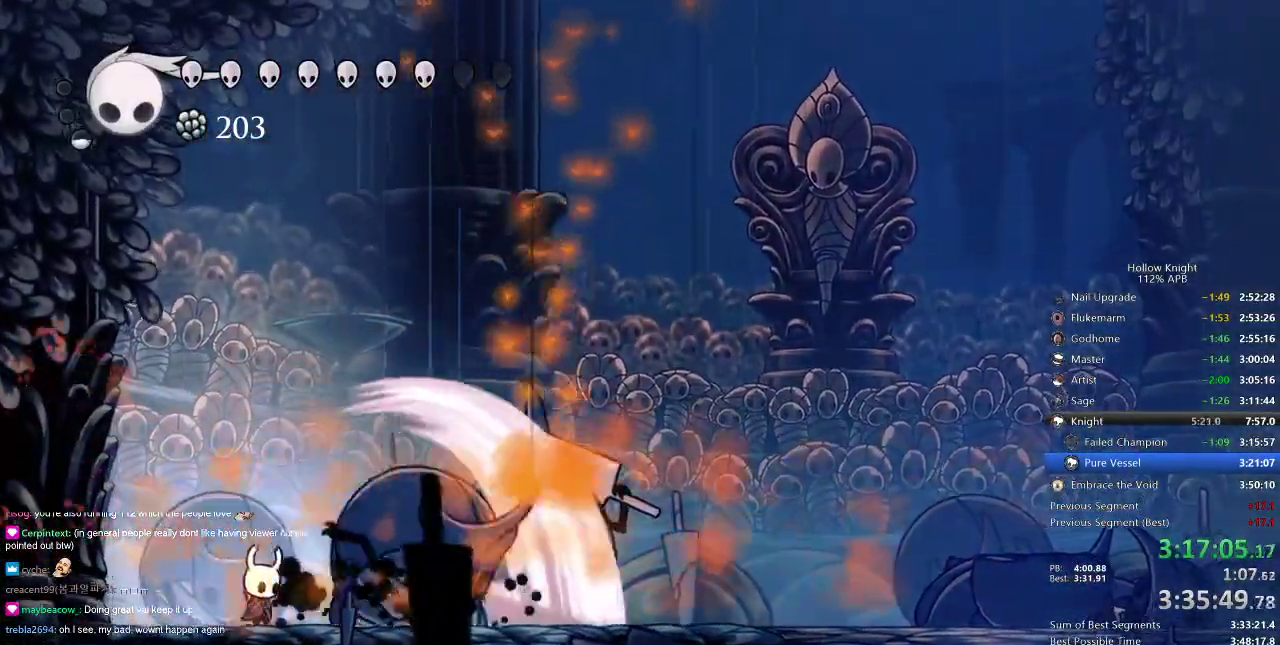
{"keys": ["up"], "events": [[33, "right", "up"], [33, "up", "down"], [100, "nail", "down"], [166, "nail", "up"], [266, "spell", "down"], [367, "spell", "up"]]}
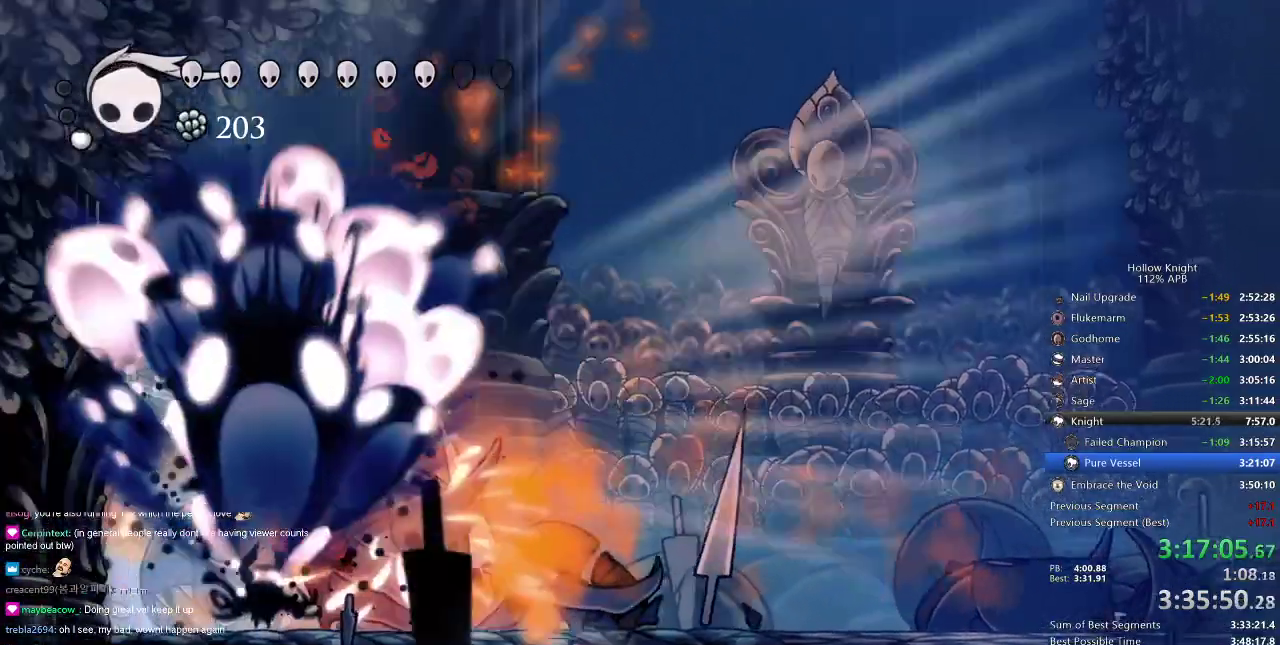
{"keys": [], "events": [[300, "up", "up"]]}
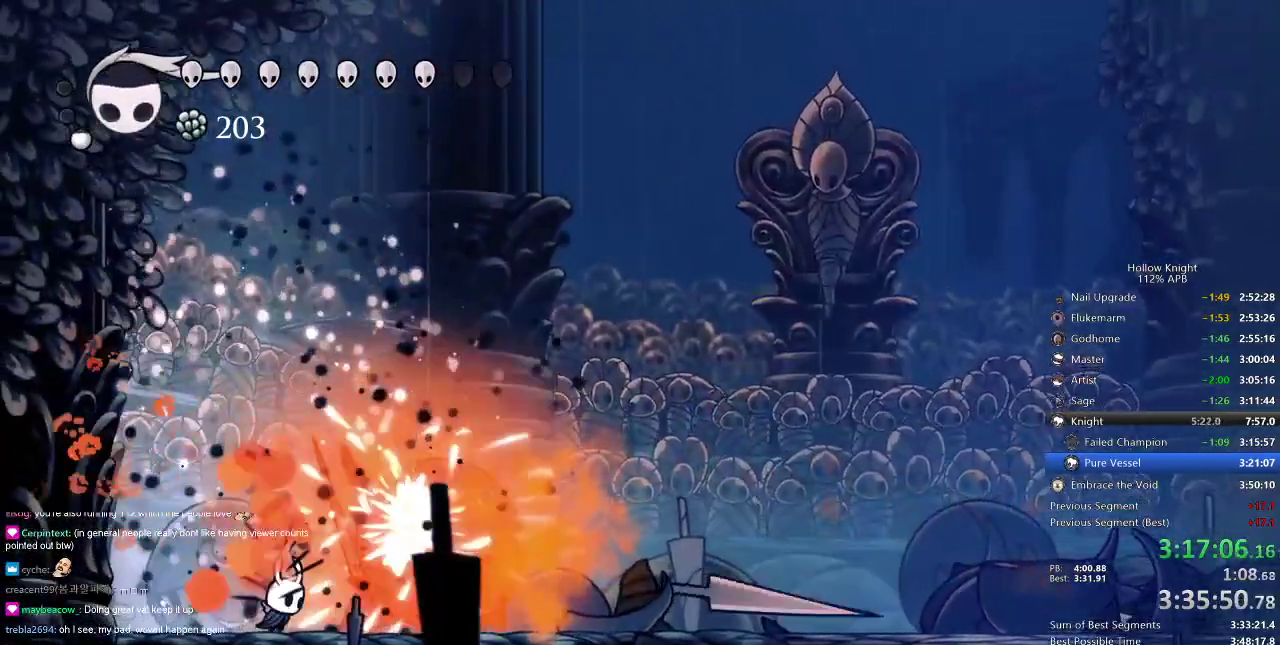
{"keys": ["right"], "events": [[33, "right", "down"], [100, "nail", "down"], [100, "right", "up"], [183, "nail", "up"], [250, "right", "down"], [283, "dash", "down"], [383, "dash", "up"]]}
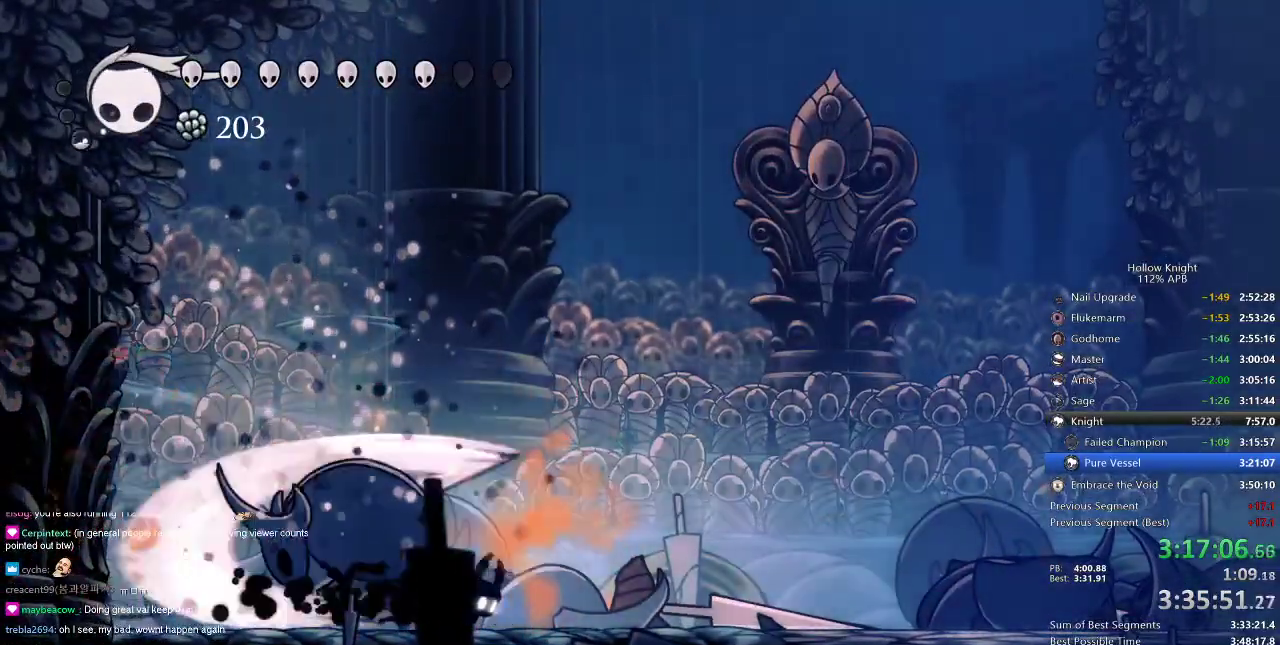
{"keys": ["left", "nail"], "events": [[167, "left", "down"], [200, "right", "up"], [250, "nail", "down"], [350, "nail", "up"], [484, "nail", "down"]]}
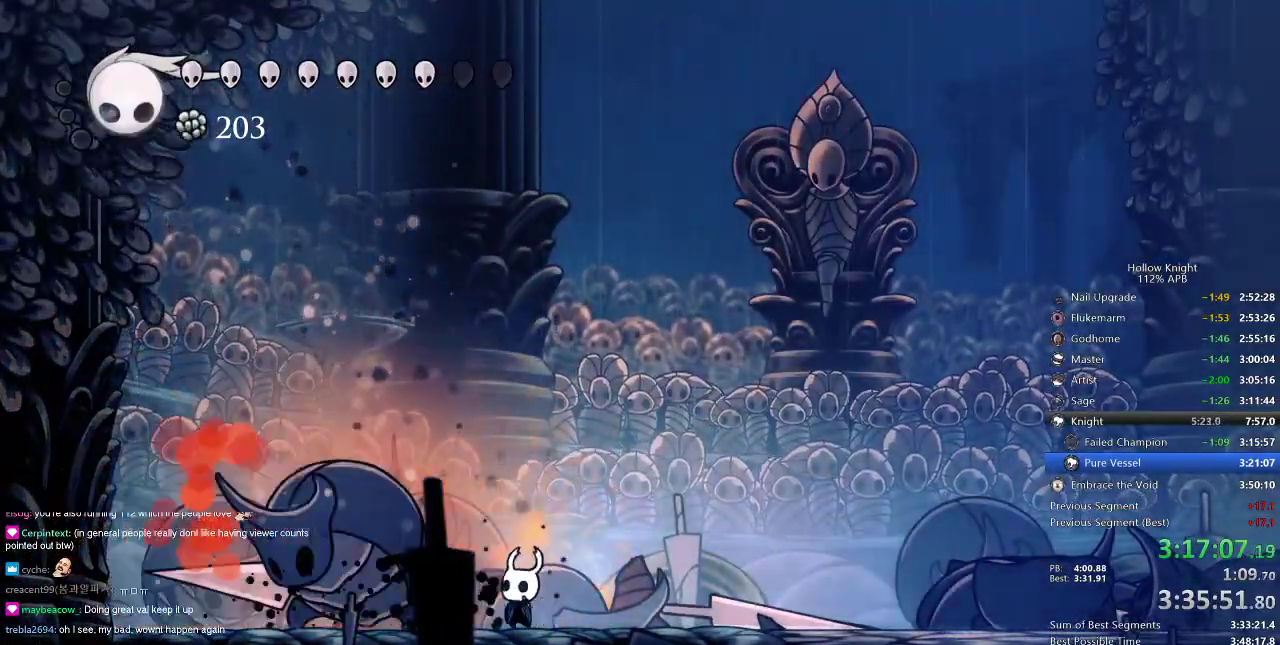
{"keys": ["right"], "events": [[100, "nail", "up"], [266, "nail", "down"], [383, "nail", "up"], [417, "left", "up"], [483, "right", "down"]]}
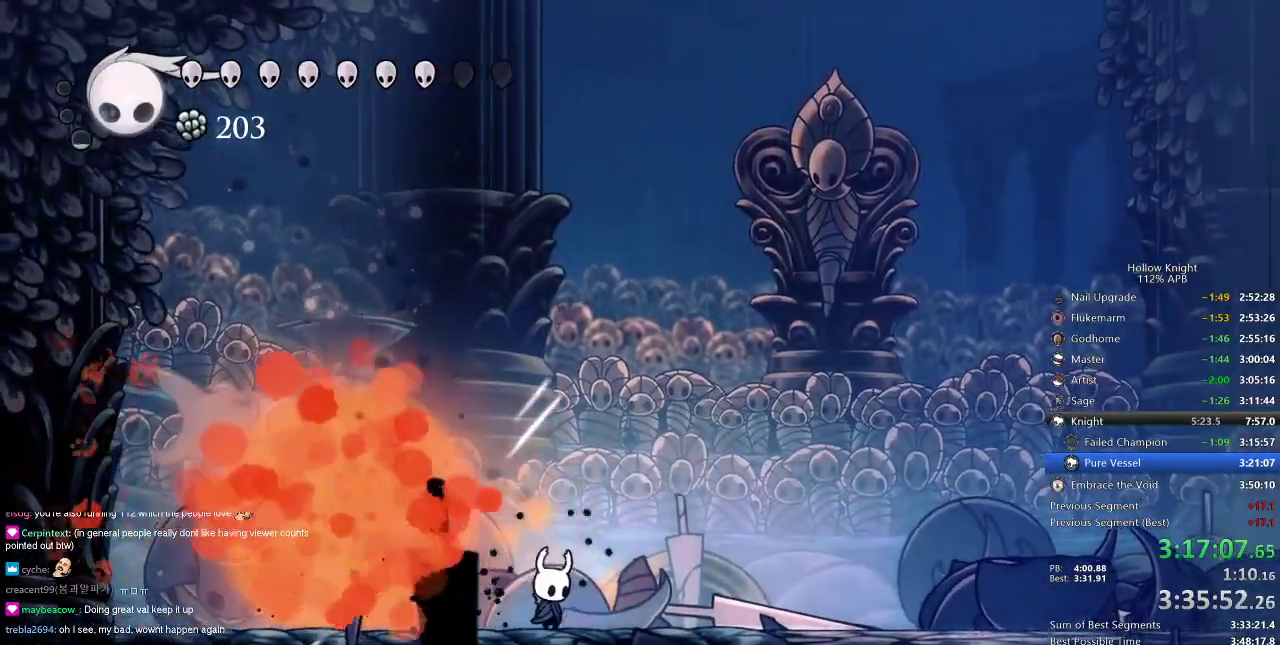
{"keys": ["right"], "events": [[200, "dash", "down"], [334, "dash", "up"]]}
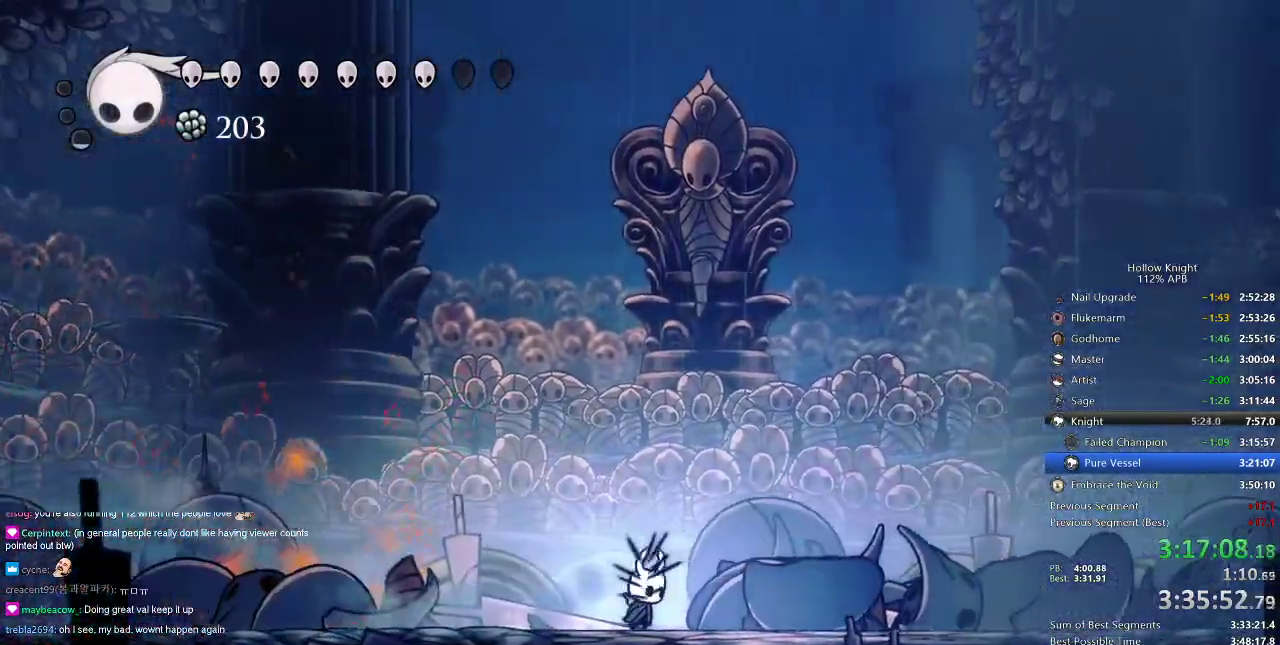
{"keys": ["heal"], "events": [[33, "right", "up"], [66, "heal", "down"]]}
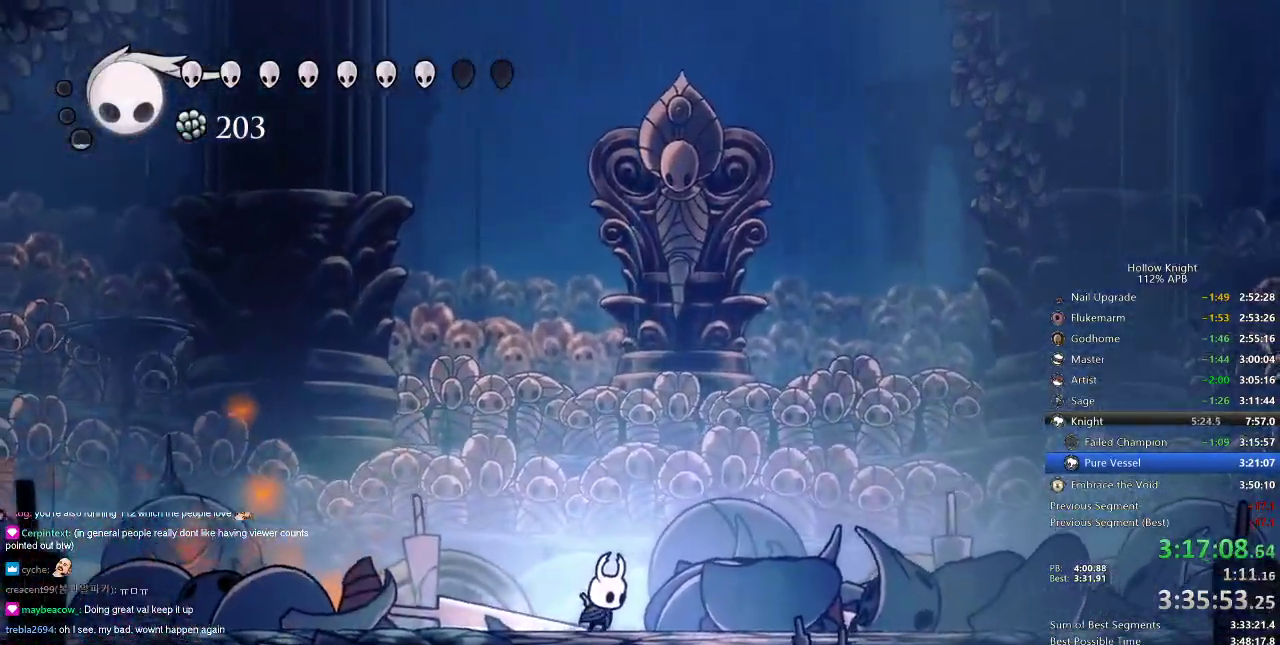
{"keys": ["heal"], "events": []}
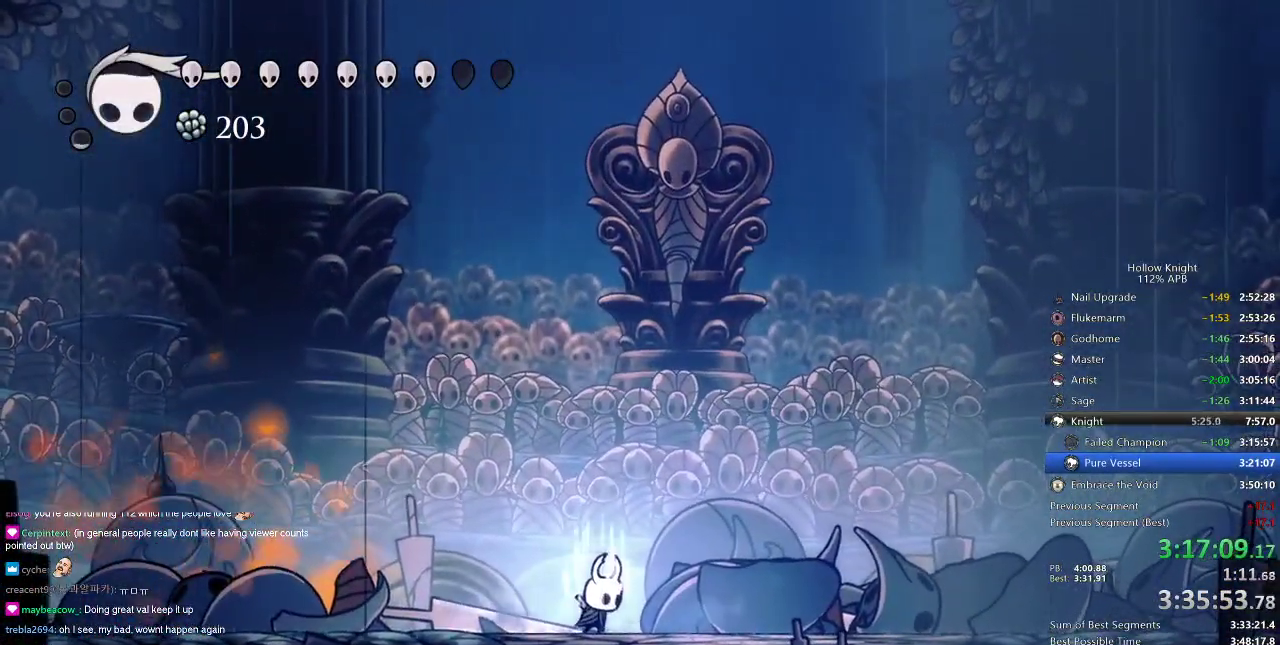
{"keys": ["heal"], "events": []}
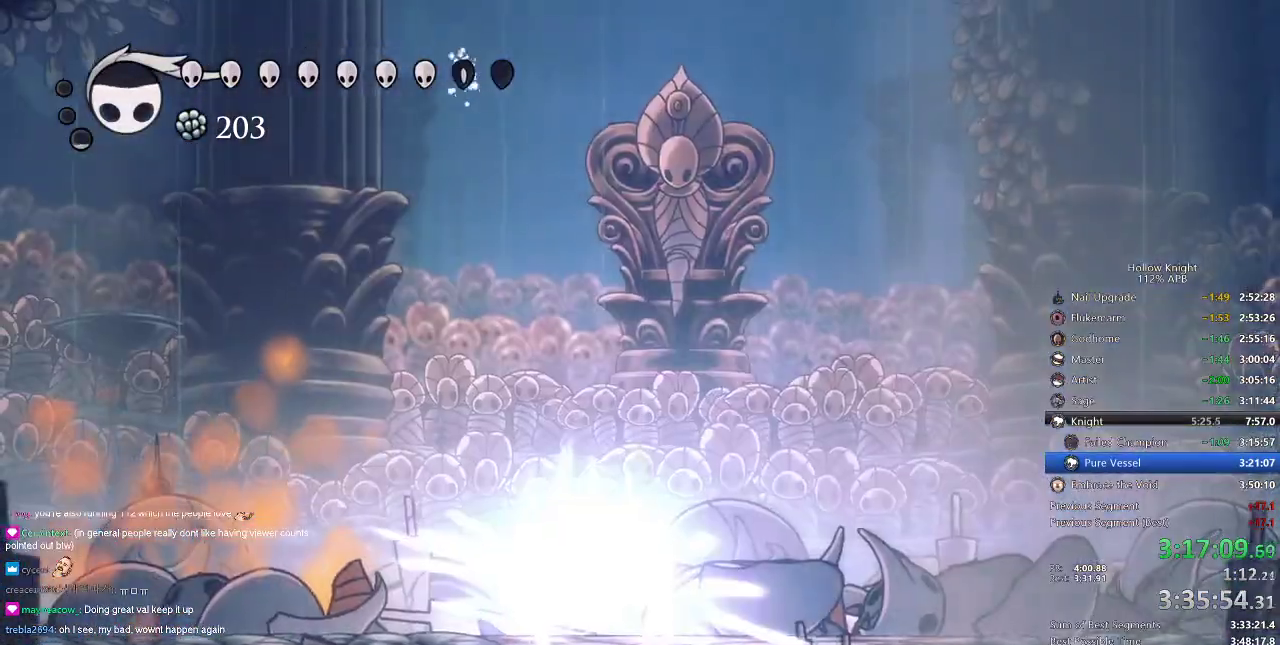
{"keys": ["heal"], "events": []}
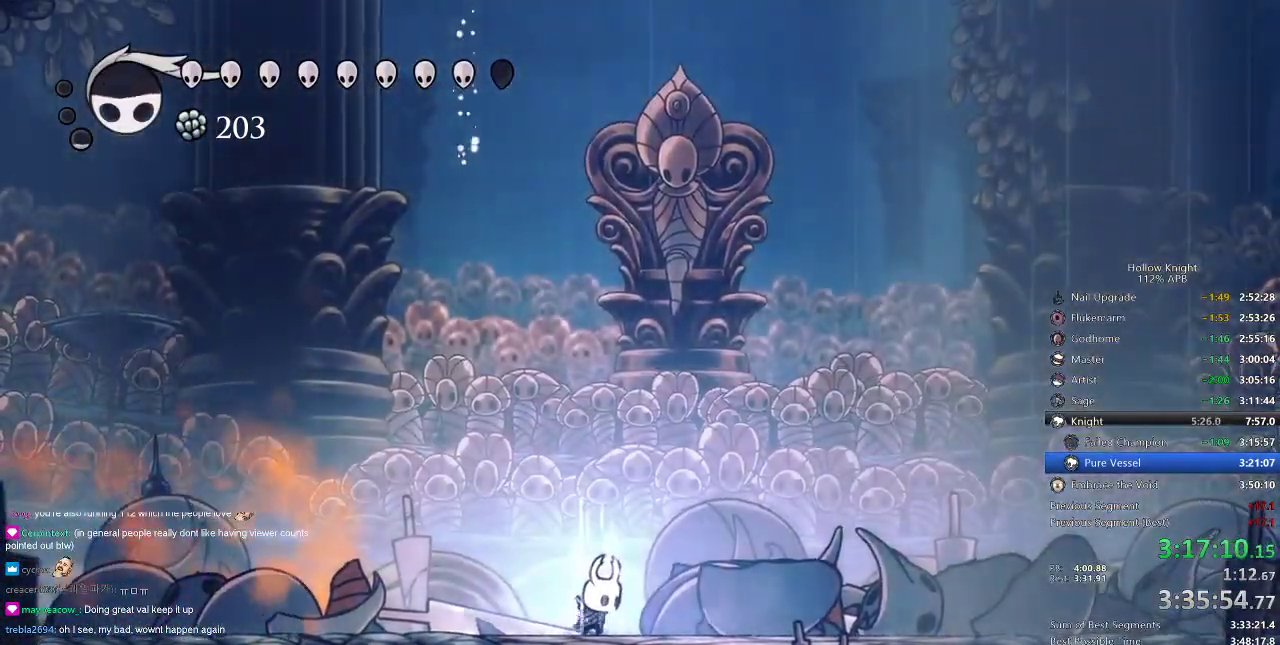
{"keys": ["heal"], "events": []}
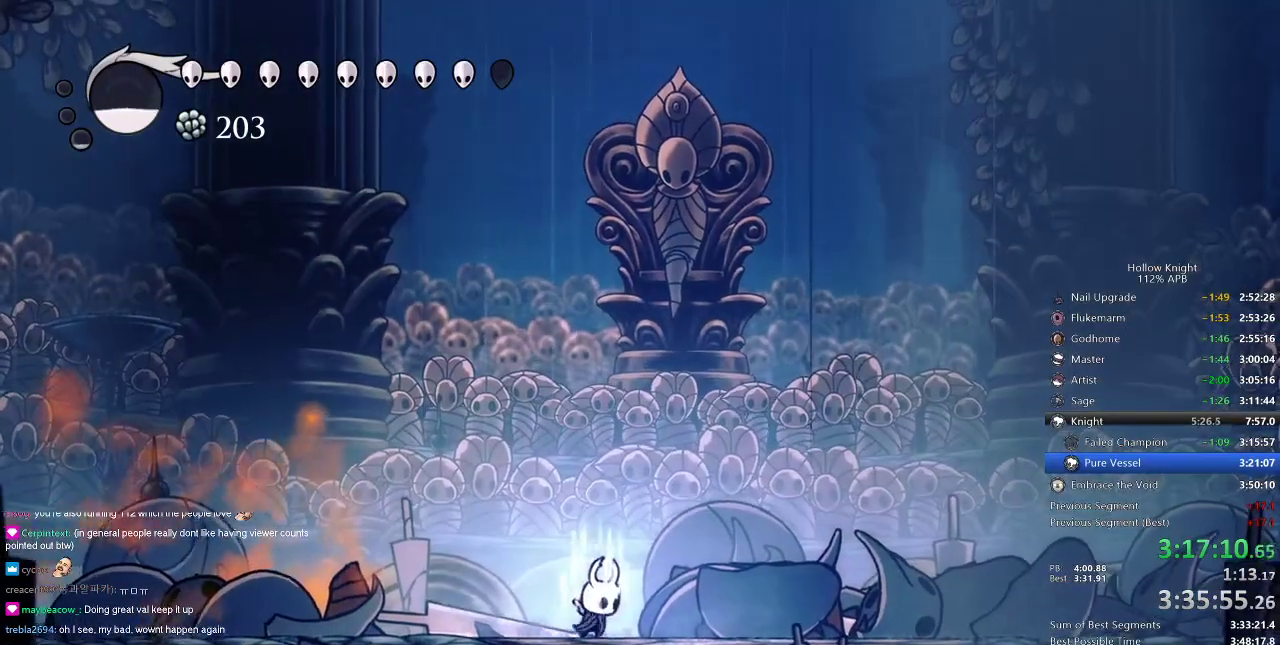
{"keys": [], "events": [[234, "heal", "up"]]}